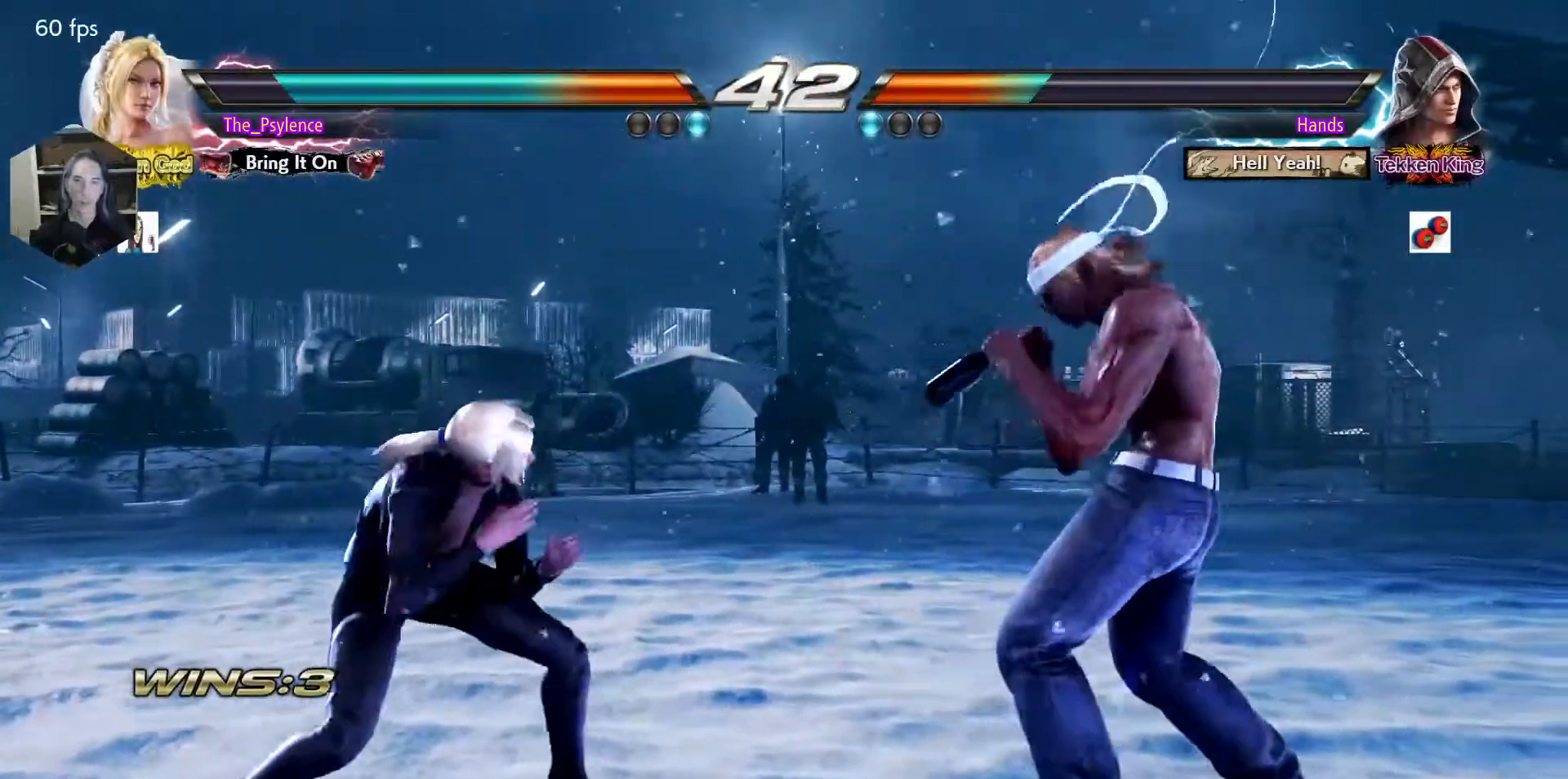
Gameplay with a controller (arcade stick); each line is a JSON object with the inputs held at the frame after it. "events" lists button and stick changes between this image and that frame as [ms after this image, input, new state], when the widget could be followed in between. Not read: L3 R3 other_buttons.
{"buttons": [], "events": [[100, "DPAD_LEFT", "down"], [200, "DPAD_LEFT", "up"], [250, "DPAD_DOWN", "down"], [267, "DPAD_RIGHT", "down"], [300, "DPAD_DOWN", "up"], [350, "DPAD_RIGHT", "up"], [350, "SQUARE", "down"], [400, "SQUARE", "up"]]}
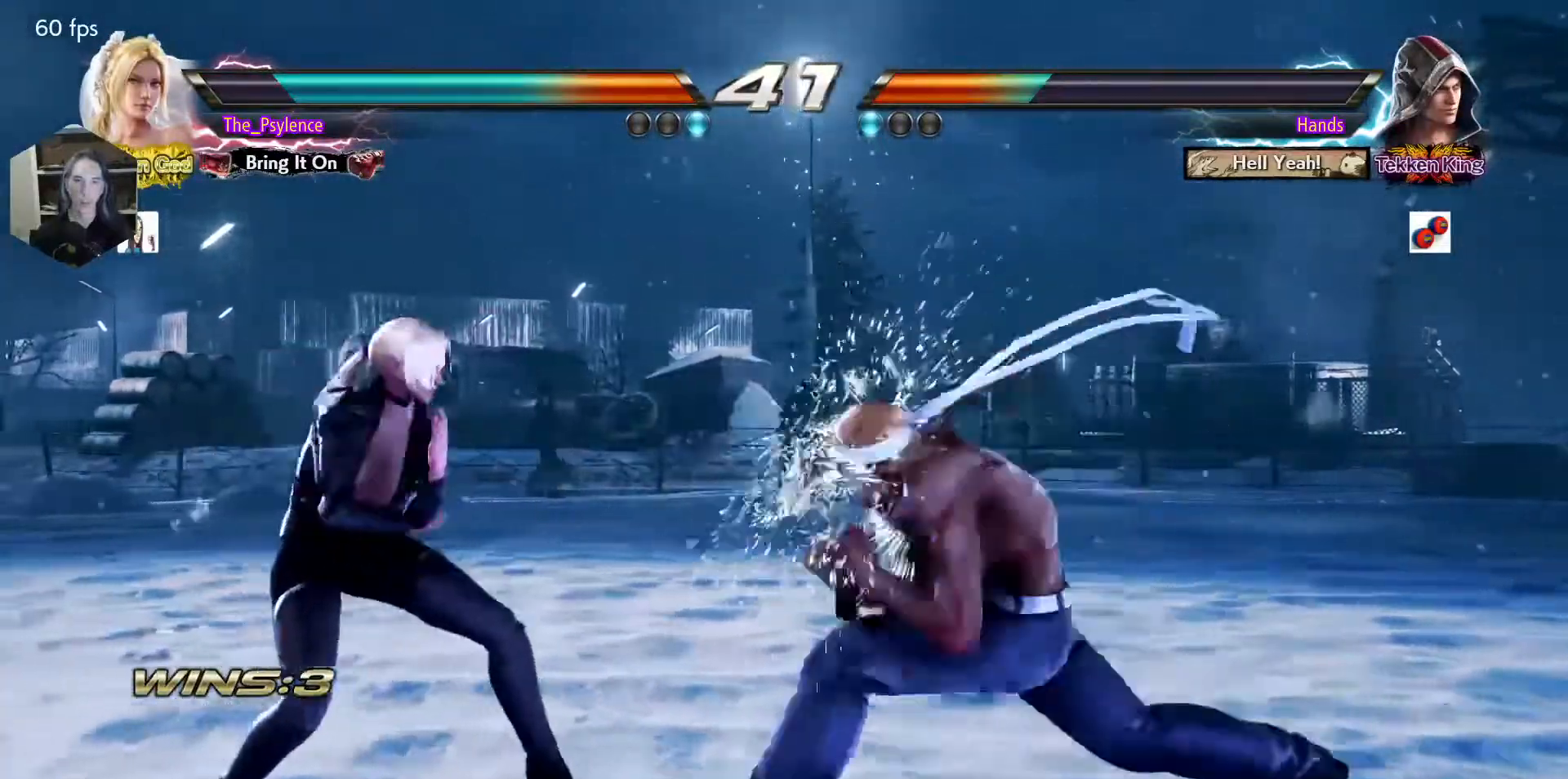
{"buttons": ["DPAD_DOWN", "DPAD_LEFT"], "events": [[150, "DPAD_LEFT", "down"], [200, "DPAD_LEFT", "up"], [300, "DPAD_LEFT", "down"], [467, "DPAD_DOWN", "down"]]}
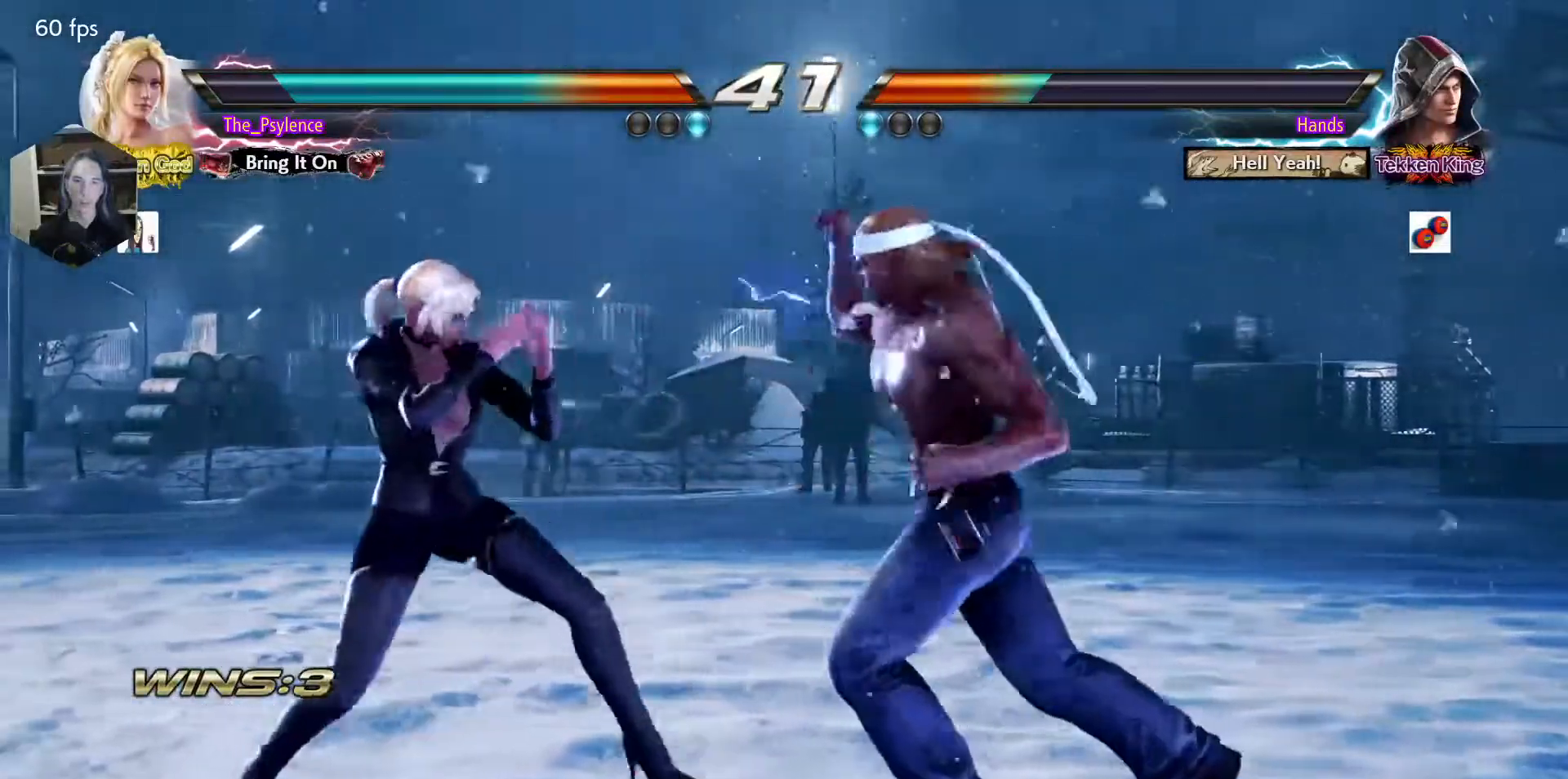
{"buttons": ["DPAD_RIGHT"], "events": [[17, "DPAD_DOWN", "up"], [67, "DPAD_LEFT", "up"], [167, "DPAD_LEFT", "down"], [267, "DPAD_LEFT", "up"], [350, "DPAD_RIGHT", "down"], [417, "DPAD_RIGHT", "up"], [500, "DPAD_RIGHT", "down"]]}
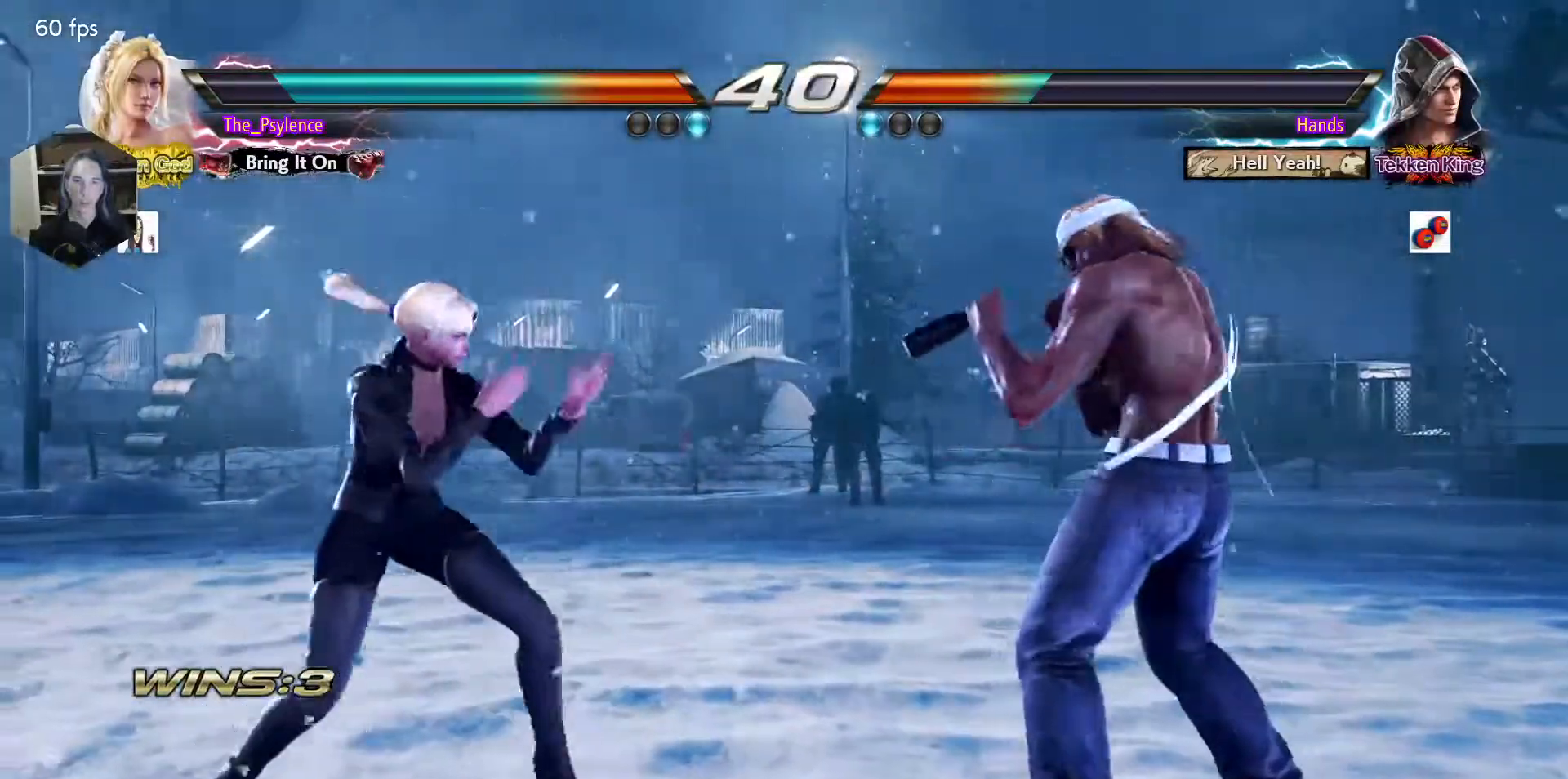
{"buttons": [], "events": [[100, "DPAD_RIGHT", "up"], [150, "DPAD_LEFT", "down"], [217, "DPAD_LEFT", "up"], [300, "DPAD_DOWN", "down"], [350, "DPAD_RIGHT", "down"], [367, "DPAD_DOWN", "up"], [400, "DPAD_RIGHT", "up"], [417, "SQUARE", "down"], [467, "SQUARE", "up"]]}
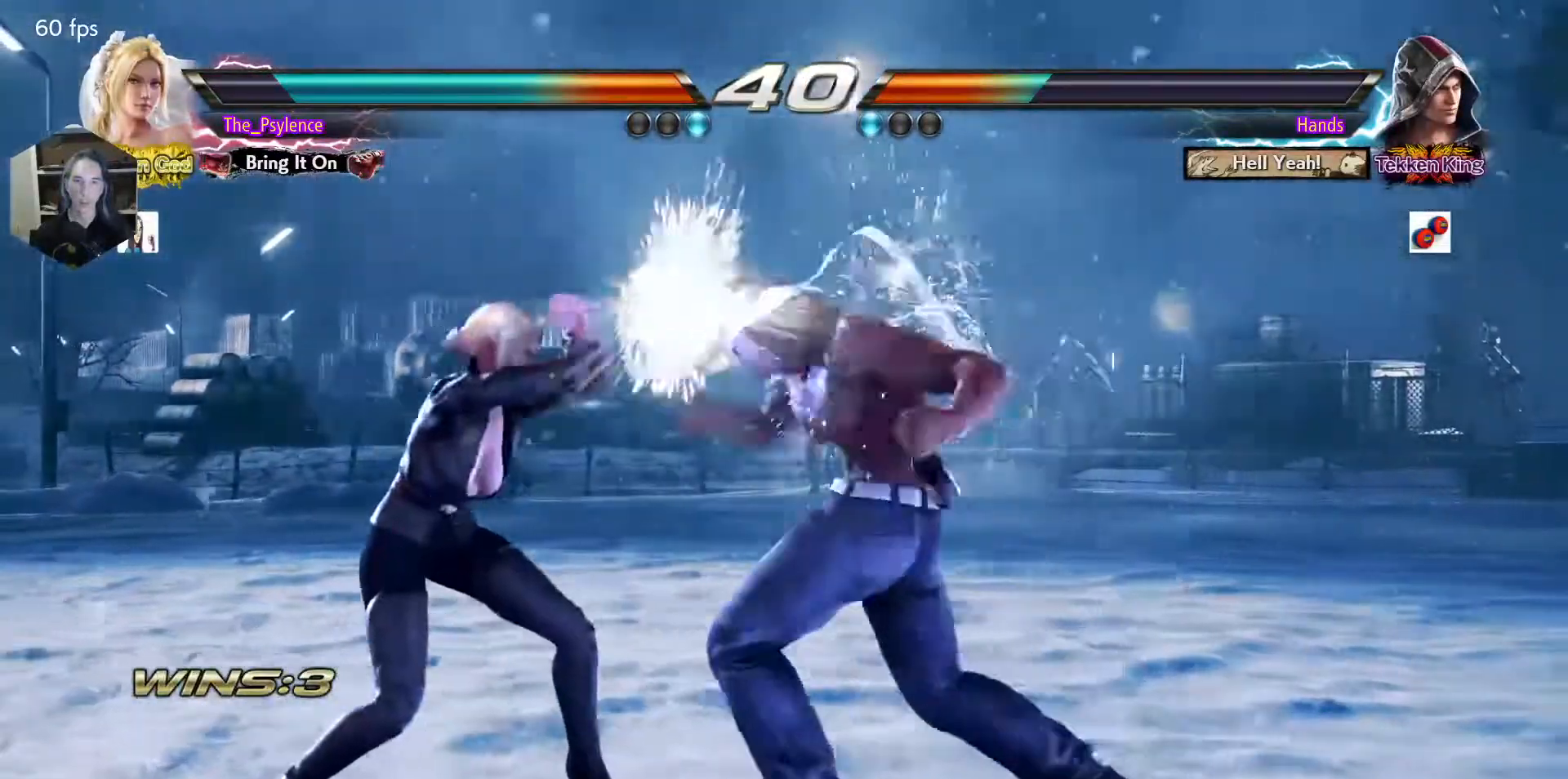
{"buttons": [], "events": [[150, "DPAD_LEFT", "down"], [450, "DPAD_LEFT", "up"]]}
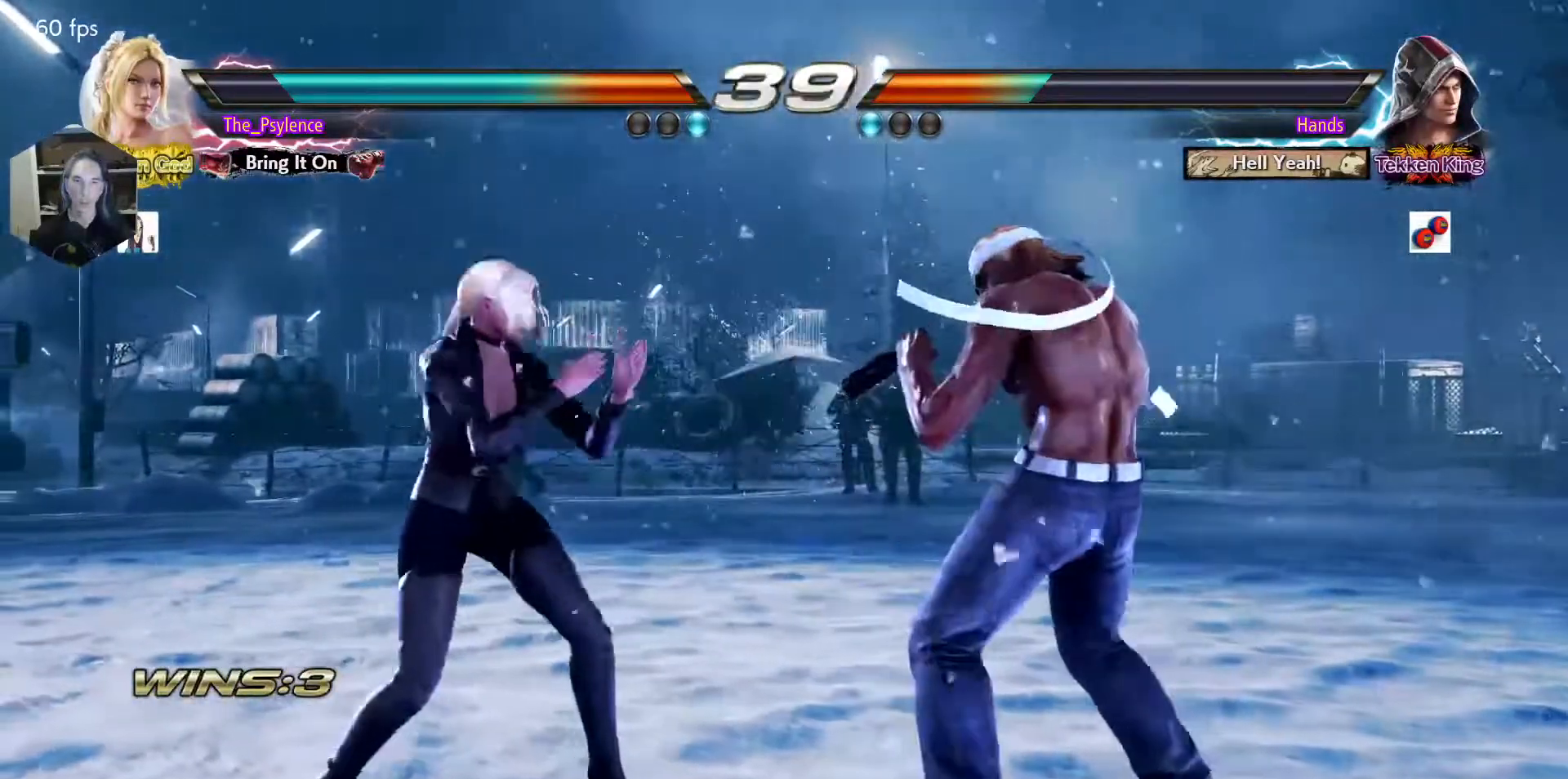
{"buttons": [], "events": [[17, "DPAD_LEFT", "down"], [117, "DPAD_LEFT", "up"], [250, "CIRCLE", "down"], [317, "CIRCLE", "up"]]}
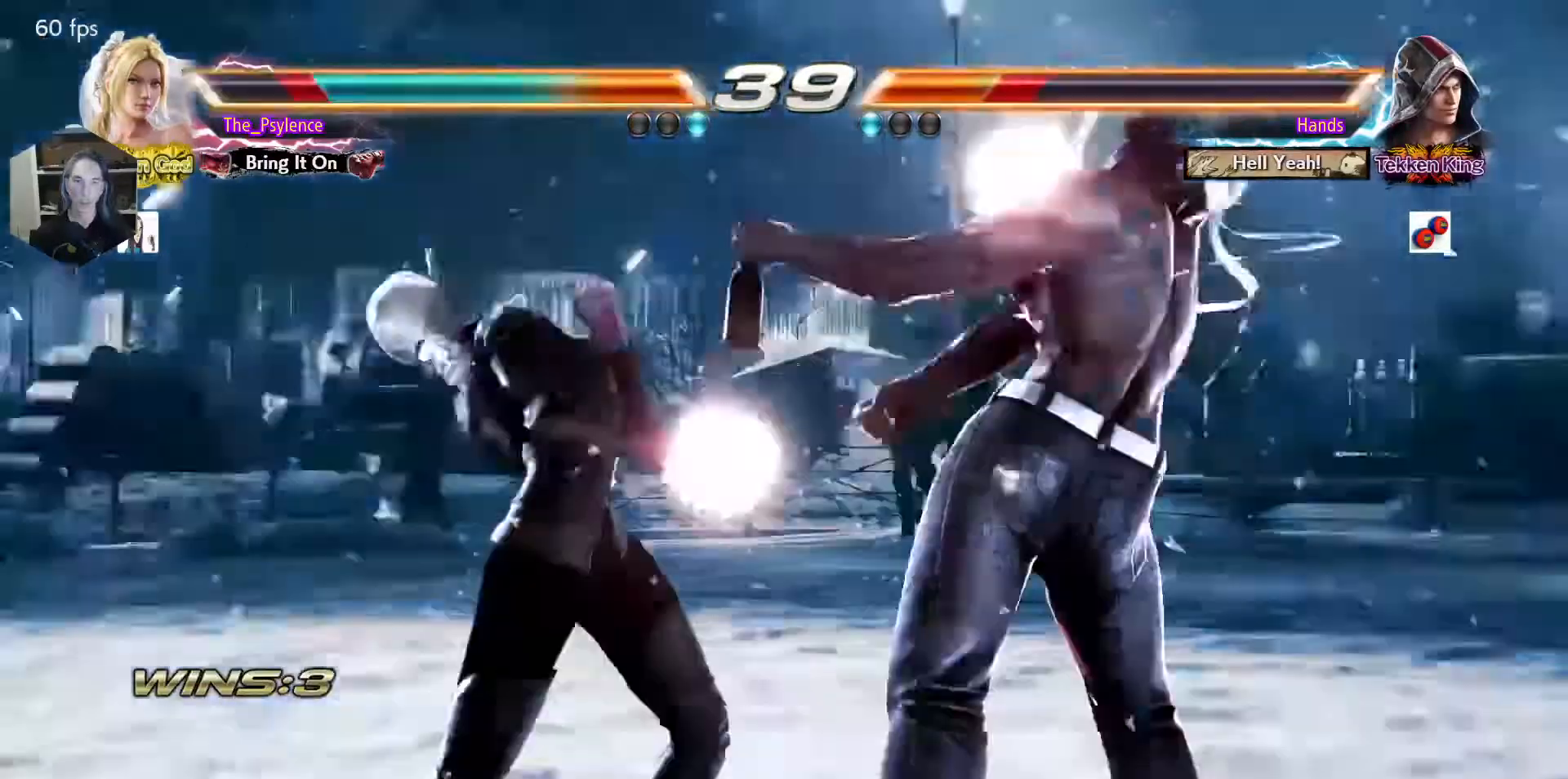
{"buttons": ["DPAD_RIGHT"], "events": [[200, "DPAD_DOWN", "down"], [350, "DPAD_DOWN", "up"], [450, "DPAD_RIGHT", "down"]]}
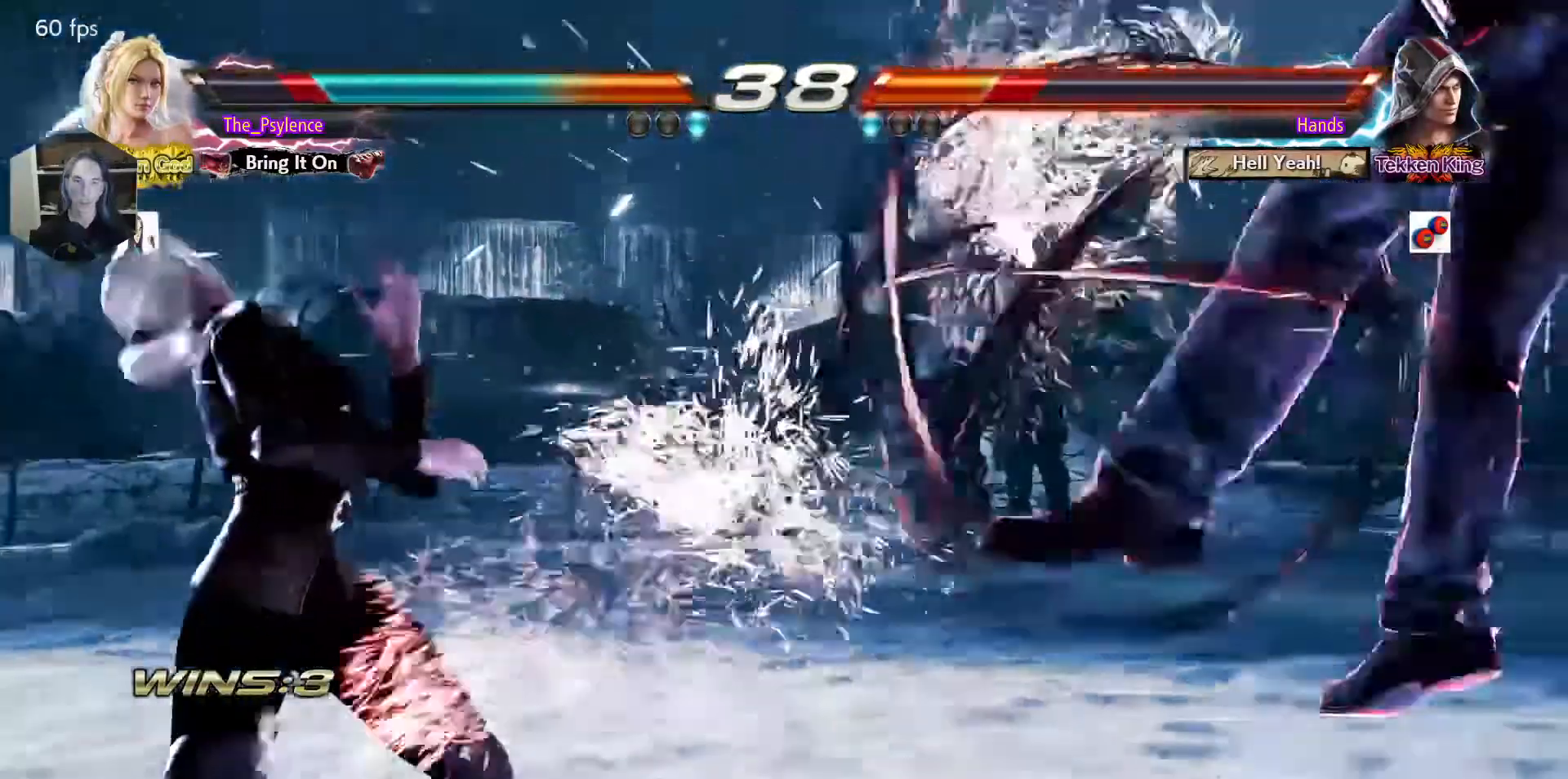
{"buttons": [], "events": [[50, "SQUARE", "down"], [50, "TRIANGLE", "down"], [100, "SQUARE", "up"], [100, "TRIANGLE", "up"], [167, "SQUARE", "down"], [167, "TRIANGLE", "down"], [217, "SQUARE", "up"], [217, "TRIANGLE", "up"], [300, "DPAD_RIGHT", "up"]]}
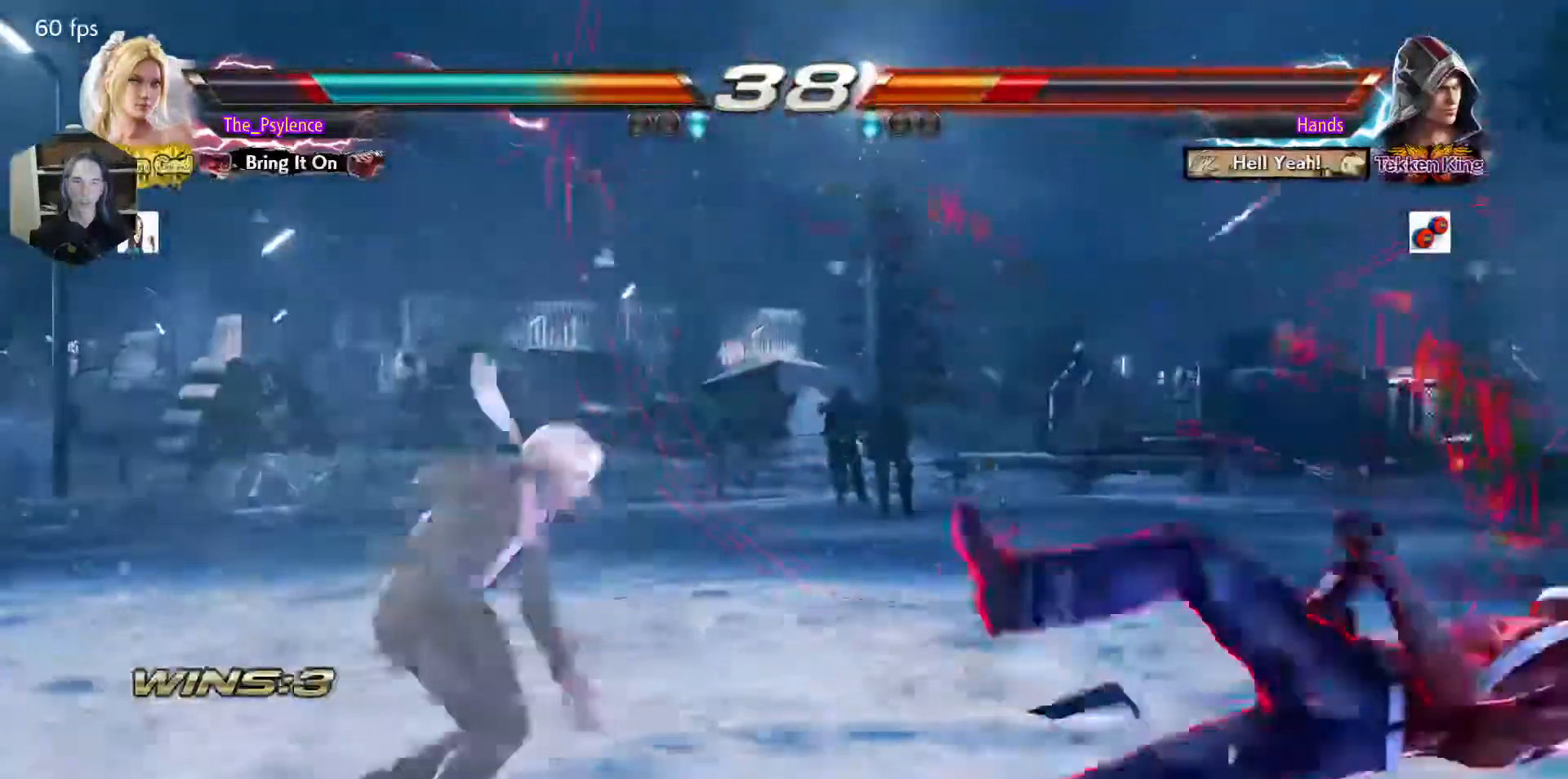
{"buttons": [], "events": []}
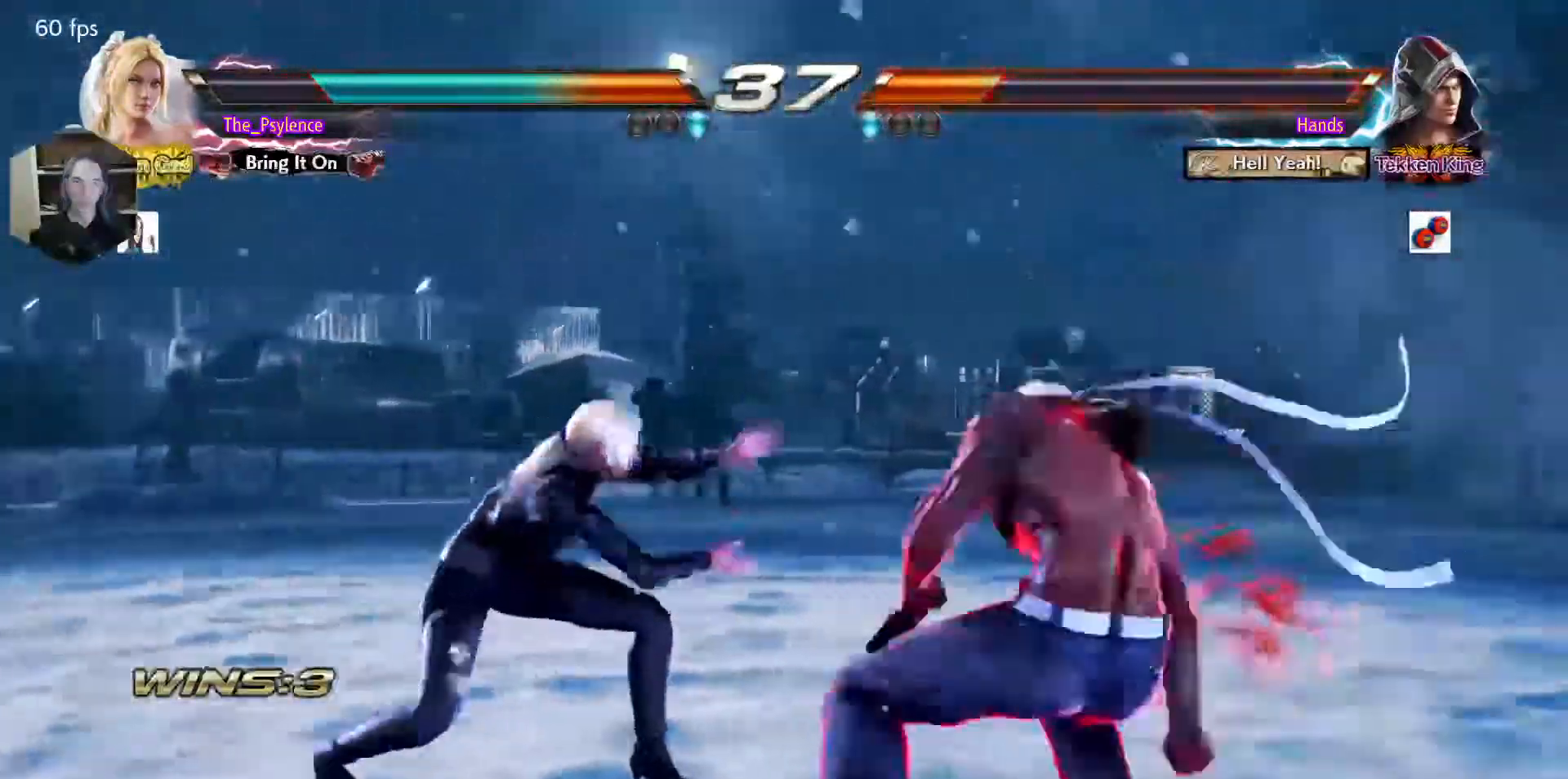
{"buttons": [], "events": [[100, "CIRCLE", "down"], [167, "CIRCLE", "up"]]}
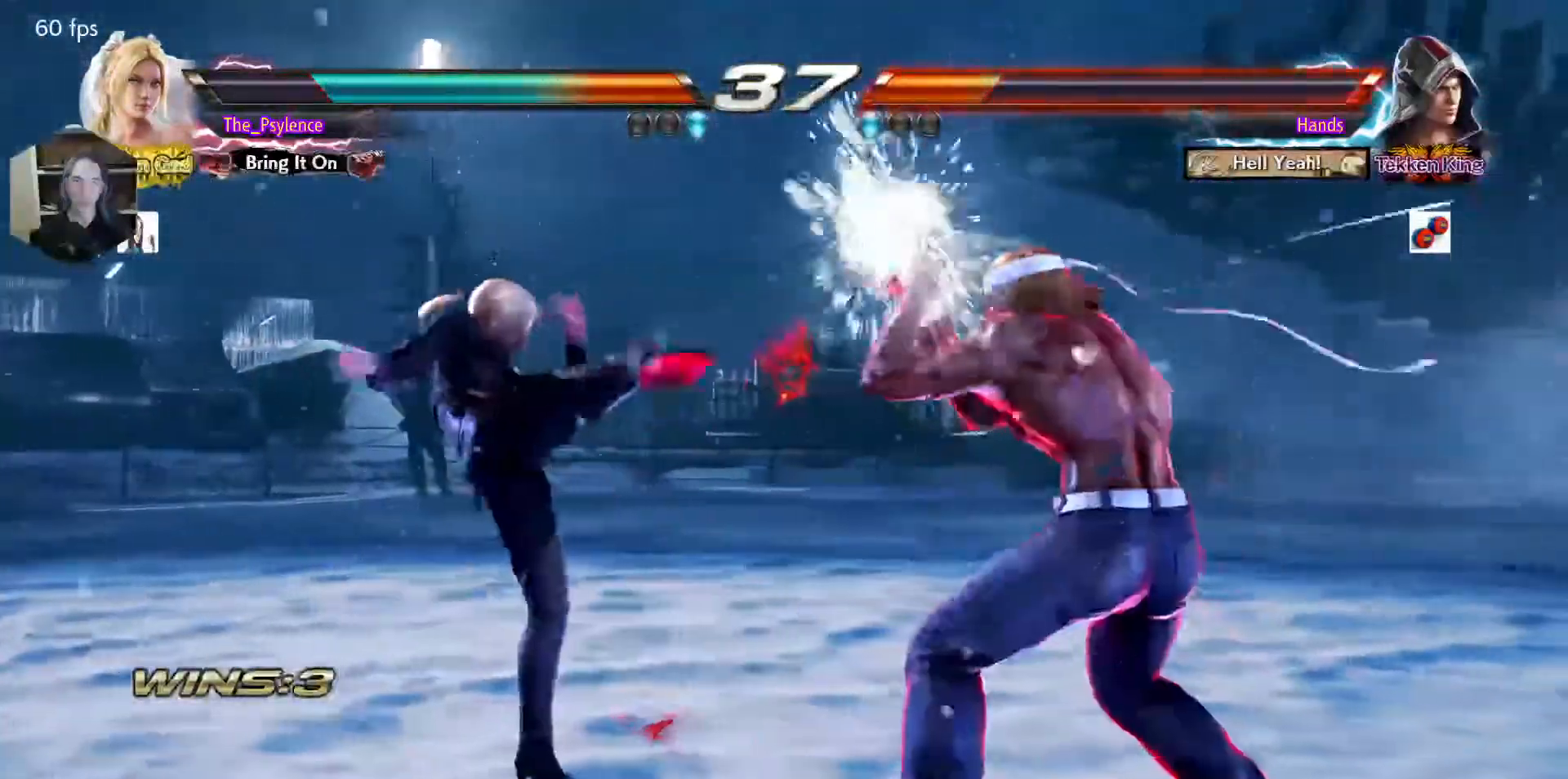
{"buttons": ["DPAD_LEFT"], "events": [[117, "DPAD_DOWN", "down"], [200, "DPAD_RIGHT", "down"], [217, "DPAD_DOWN", "up"], [250, "DPAD_RIGHT", "up"], [350, "DPAD_LEFT", "down"]]}
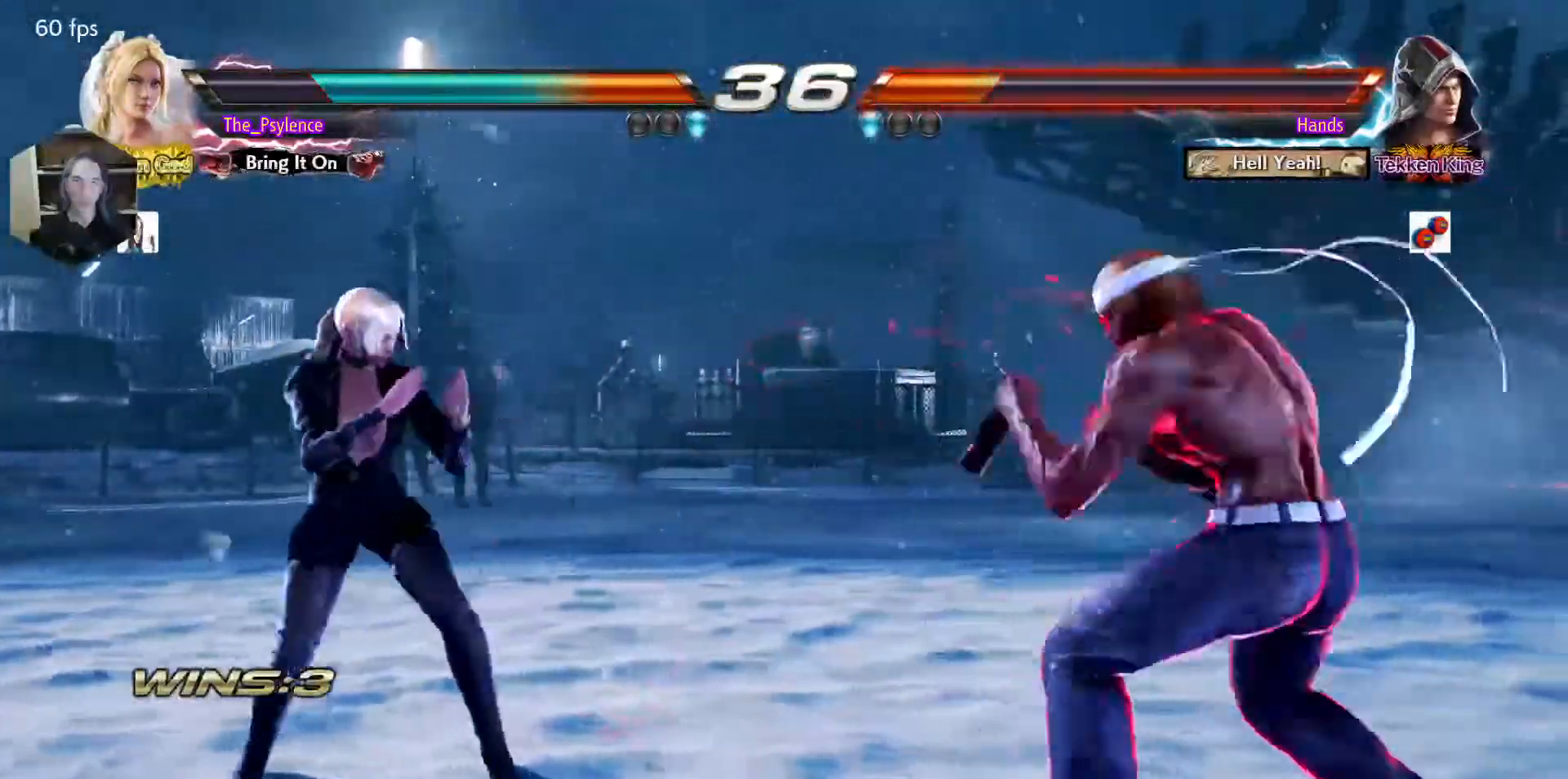
{"buttons": ["DPAD_LEFT"], "events": [[100, "DPAD_LEFT", "up"], [150, "DPAD_RIGHT", "down"], [200, "DPAD_RIGHT", "up"], [267, "DPAD_RIGHT", "down"], [400, "DPAD_RIGHT", "up"], [450, "DPAD_LEFT", "down"]]}
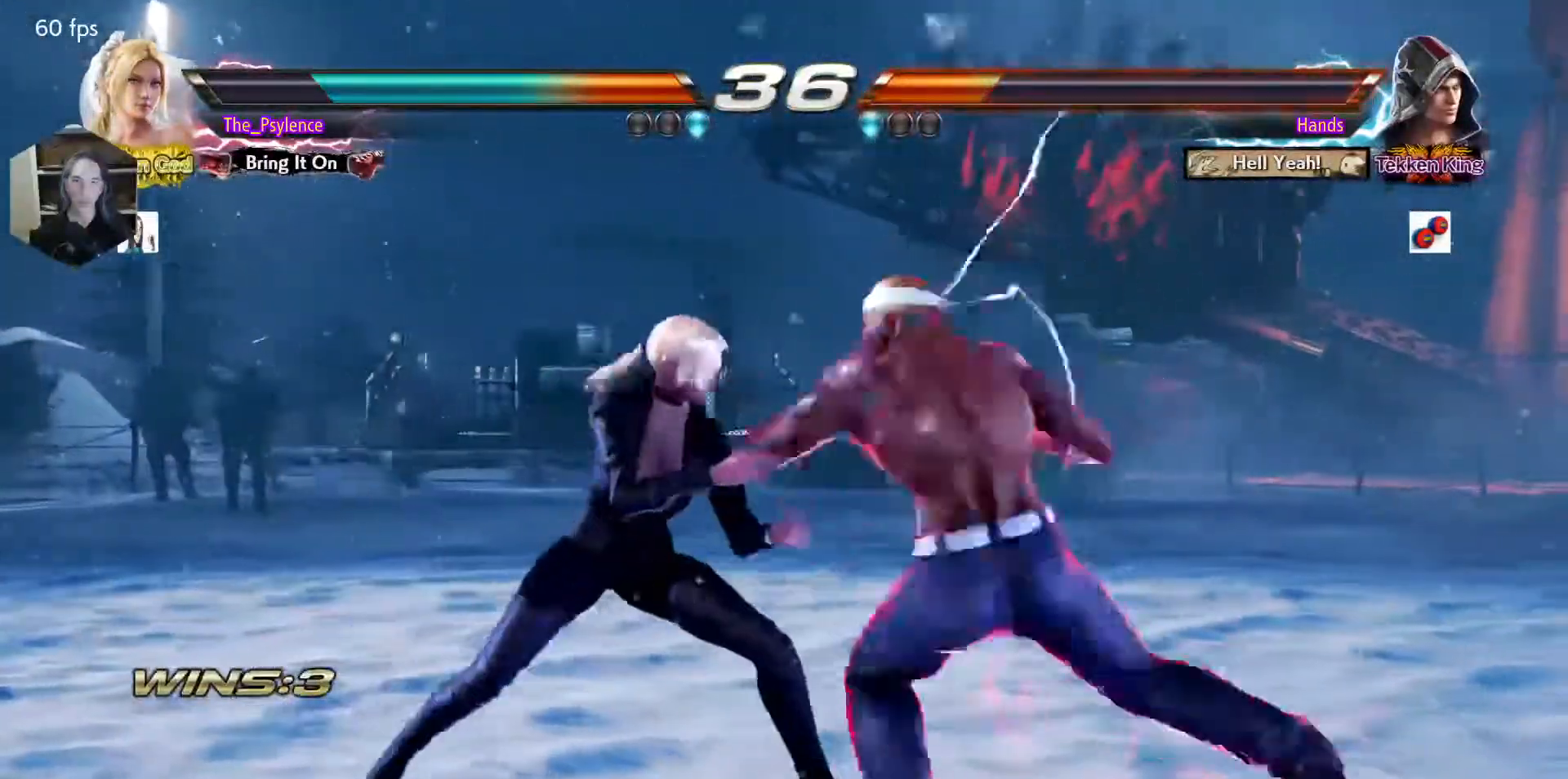
{"buttons": ["DPAD_LEFT"], "events": [[150, "DPAD_LEFT", "up"], [267, "DPAD_LEFT", "down"]]}
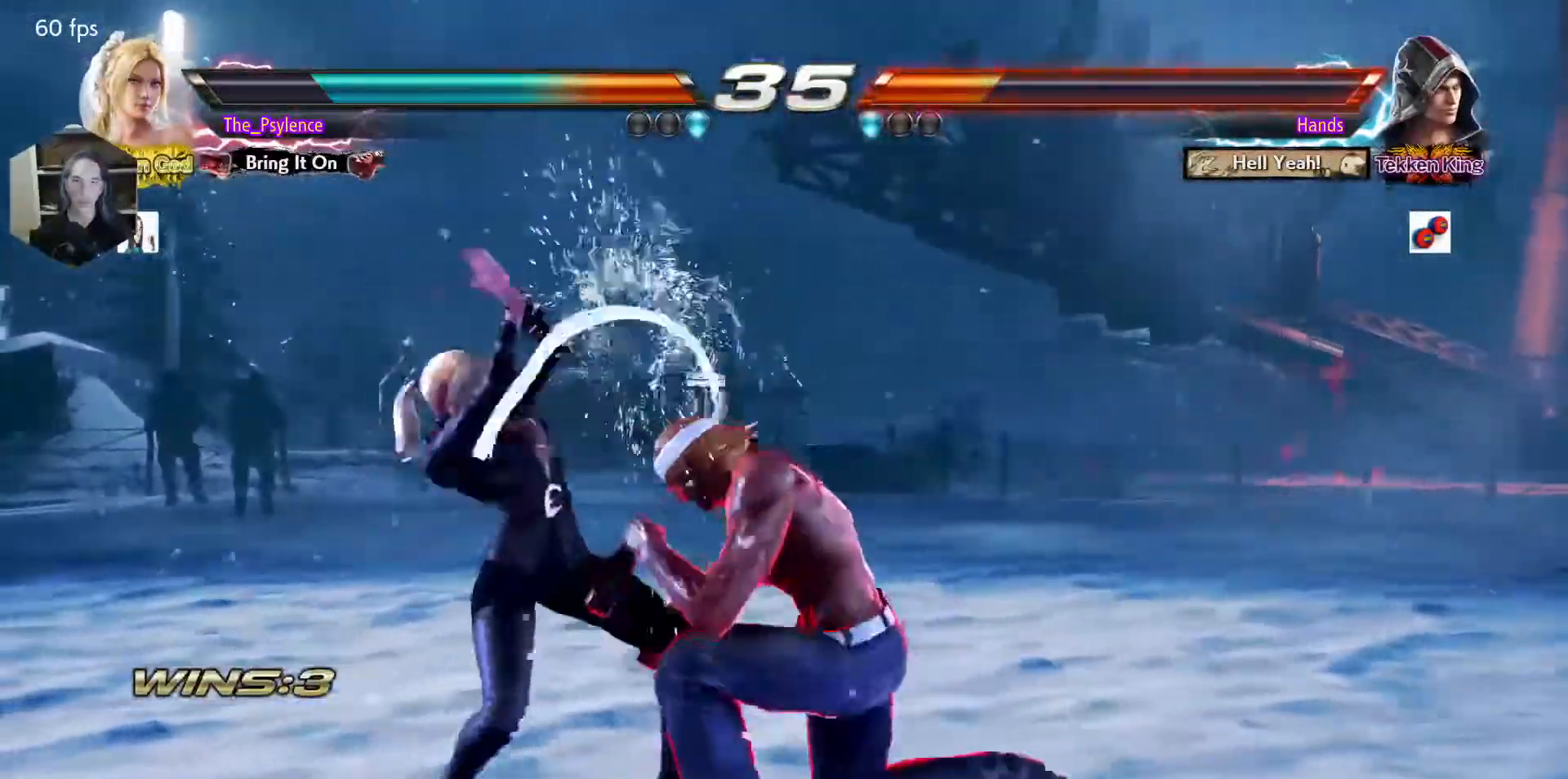
{"buttons": ["SQUARE", "DPAD_UP", "DPAD_LEFT"], "events": [[50, "DPAD_LEFT", "up"], [367, "DPAD_LEFT", "down"], [400, "DPAD_UP", "down"], [500, "SQUARE", "down"]]}
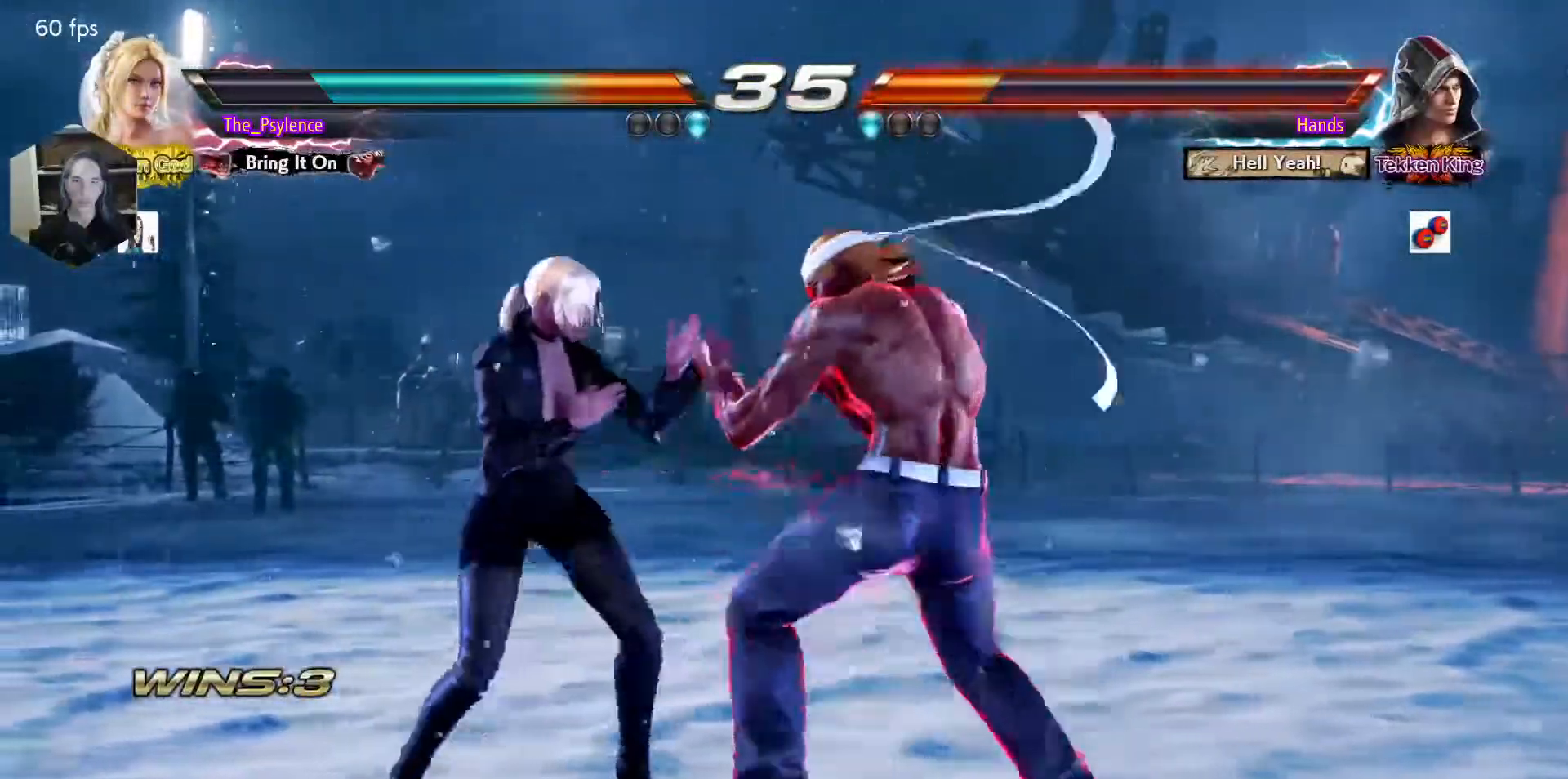
{"buttons": [], "events": [[50, "DPAD_LEFT", "up"], [50, "DPAD_UP", "up"], [50, "SQUARE", "up"]]}
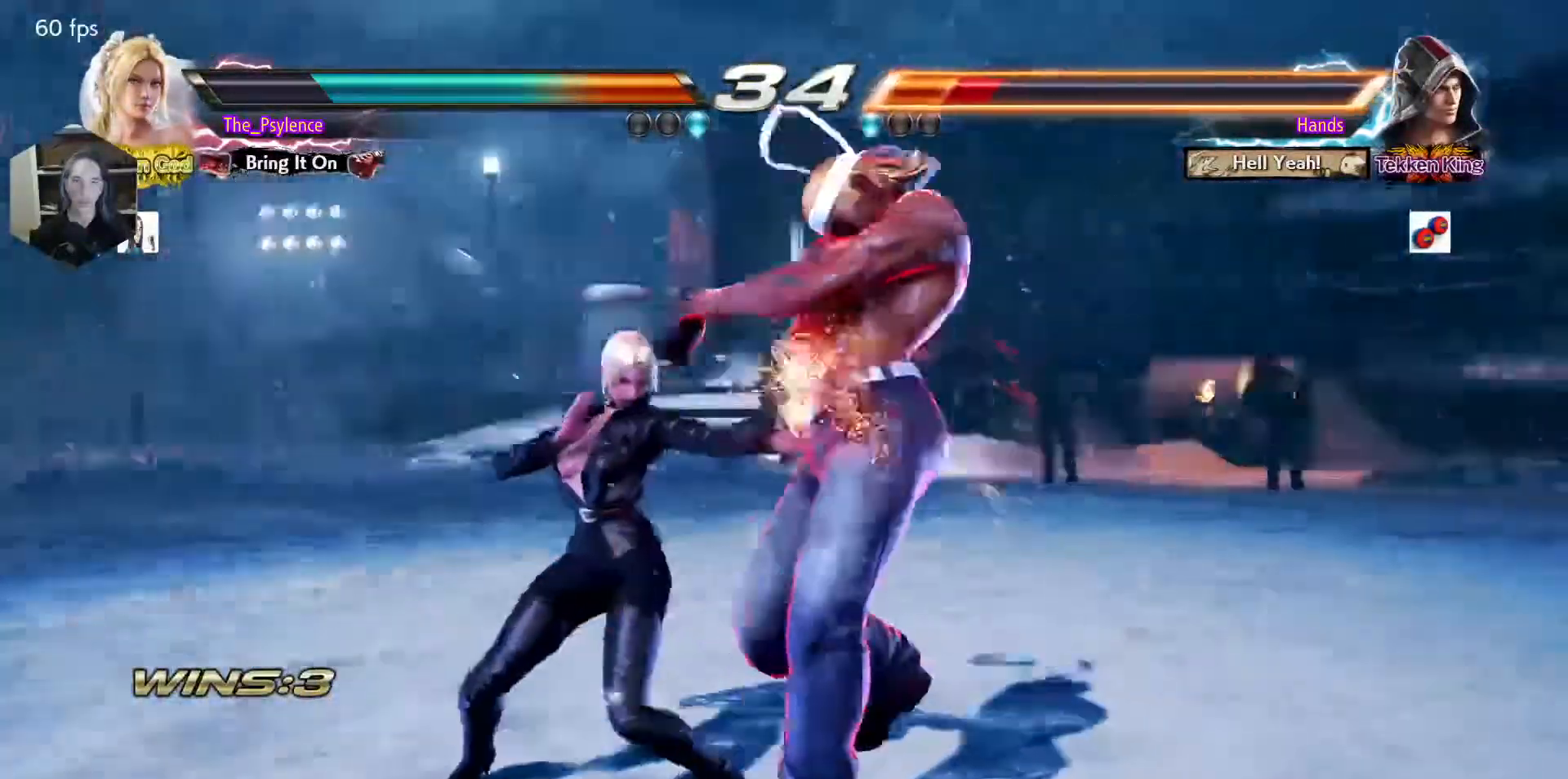
{"buttons": ["CIRCLE", "DPAD_DOWN"], "events": [[350, "DPAD_DOWN", "down"], [417, "CIRCLE", "down"]]}
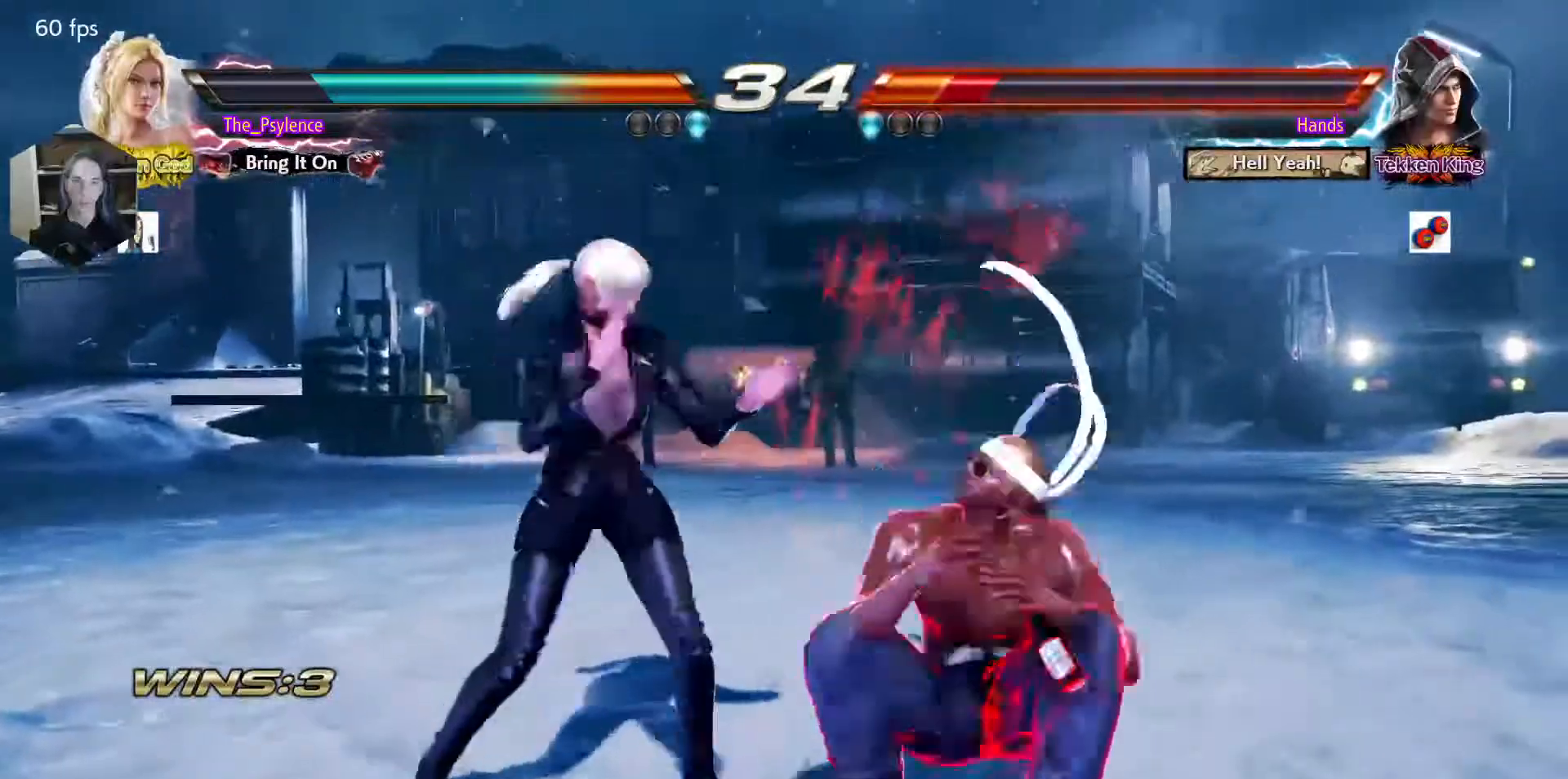
{"buttons": [], "events": [[100, "CIRCLE", "up"], [100, "SQUARE", "down"], [117, "DPAD_DOWN", "up"], [317, "SQUARE", "up"]]}
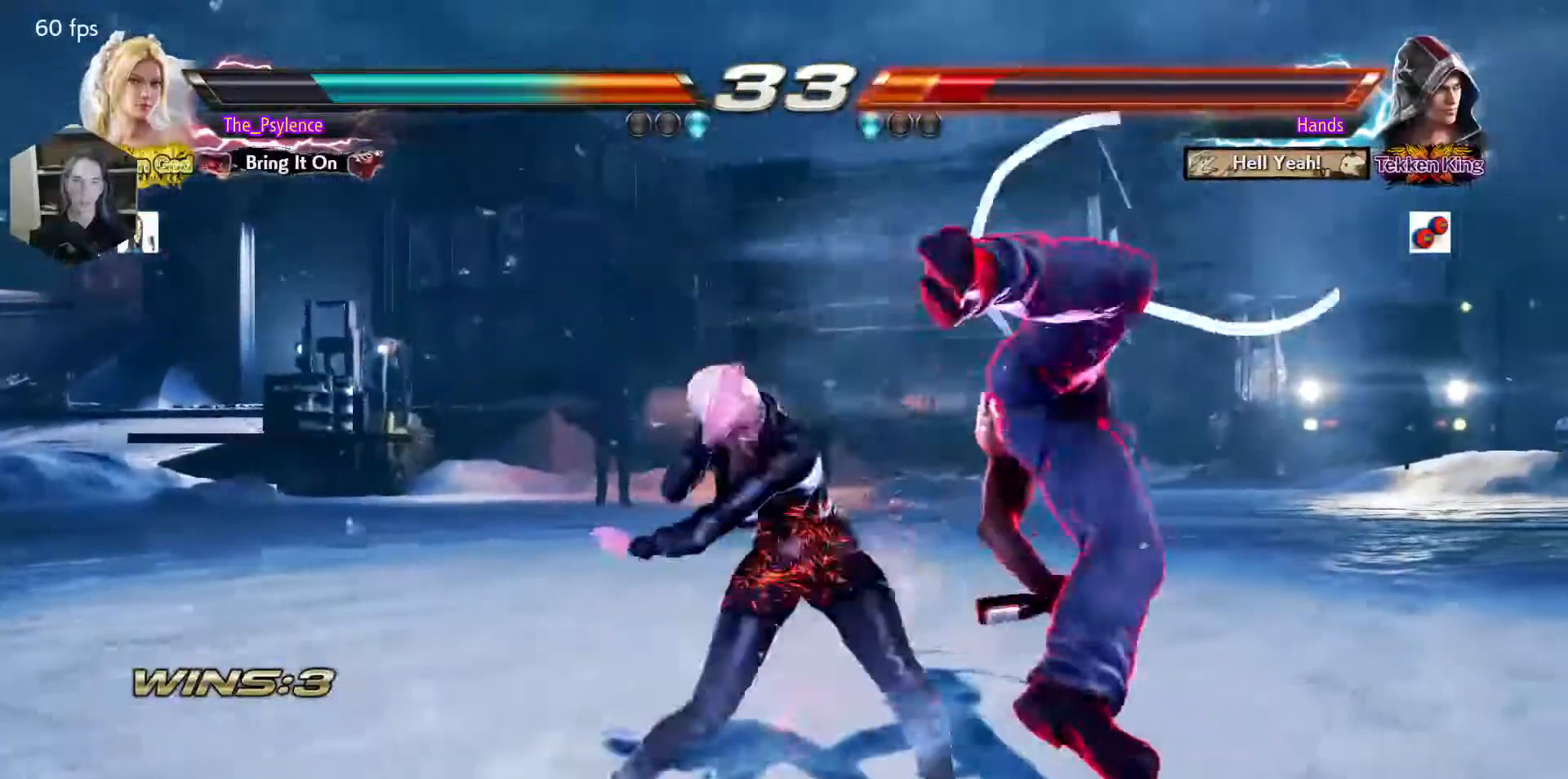
{"buttons": ["CROSS"], "events": [[250, "DPAD_DOWN", "down"], [300, "TRIANGLE", "down"], [450, "TRIANGLE", "up"], [500, "CROSS", "down"], [500, "DPAD_DOWN", "up"]]}
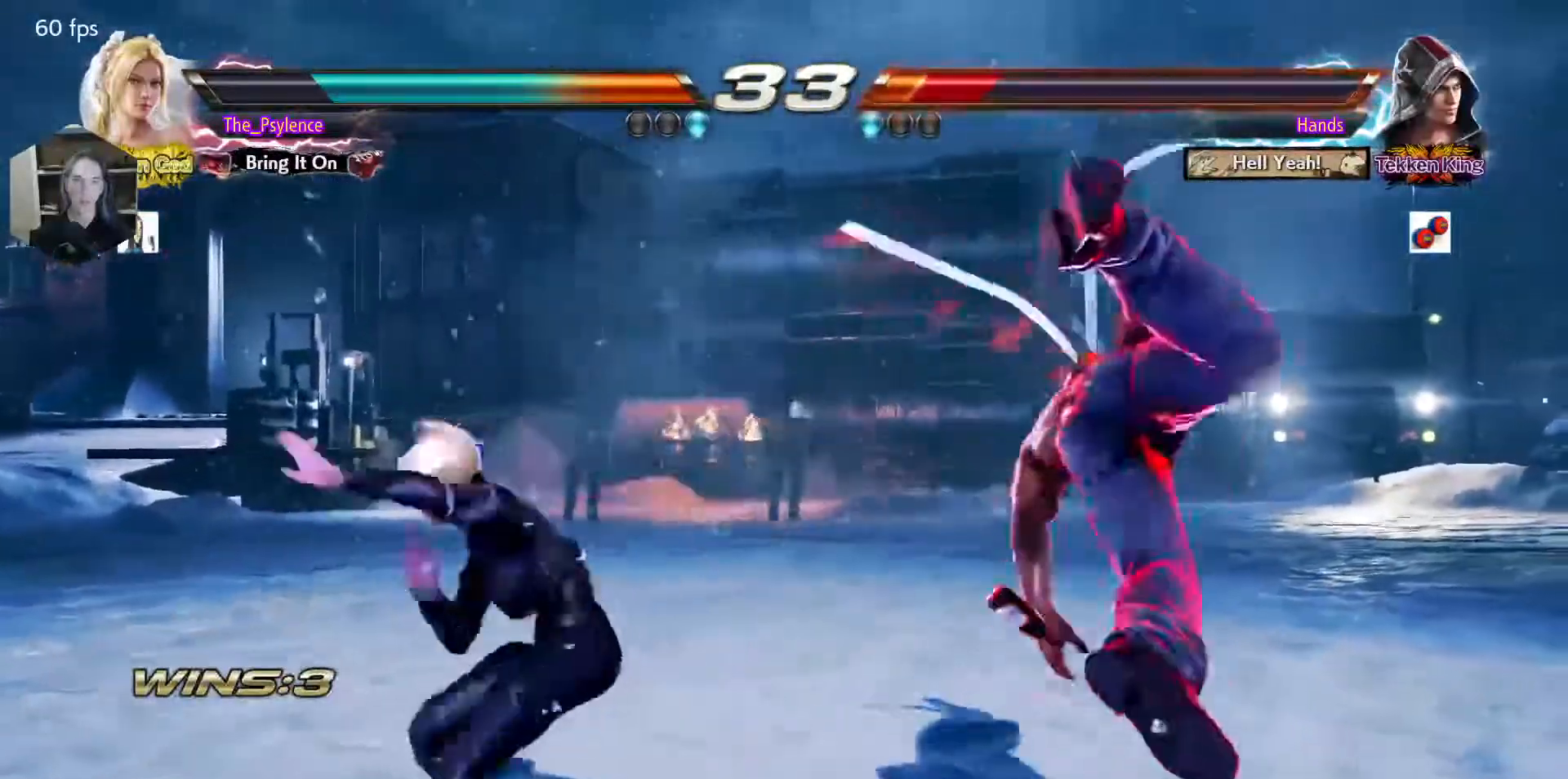
{"buttons": ["TRIANGLE"], "events": [[100, "CROSS", "up"], [200, "TRIANGLE", "down"]]}
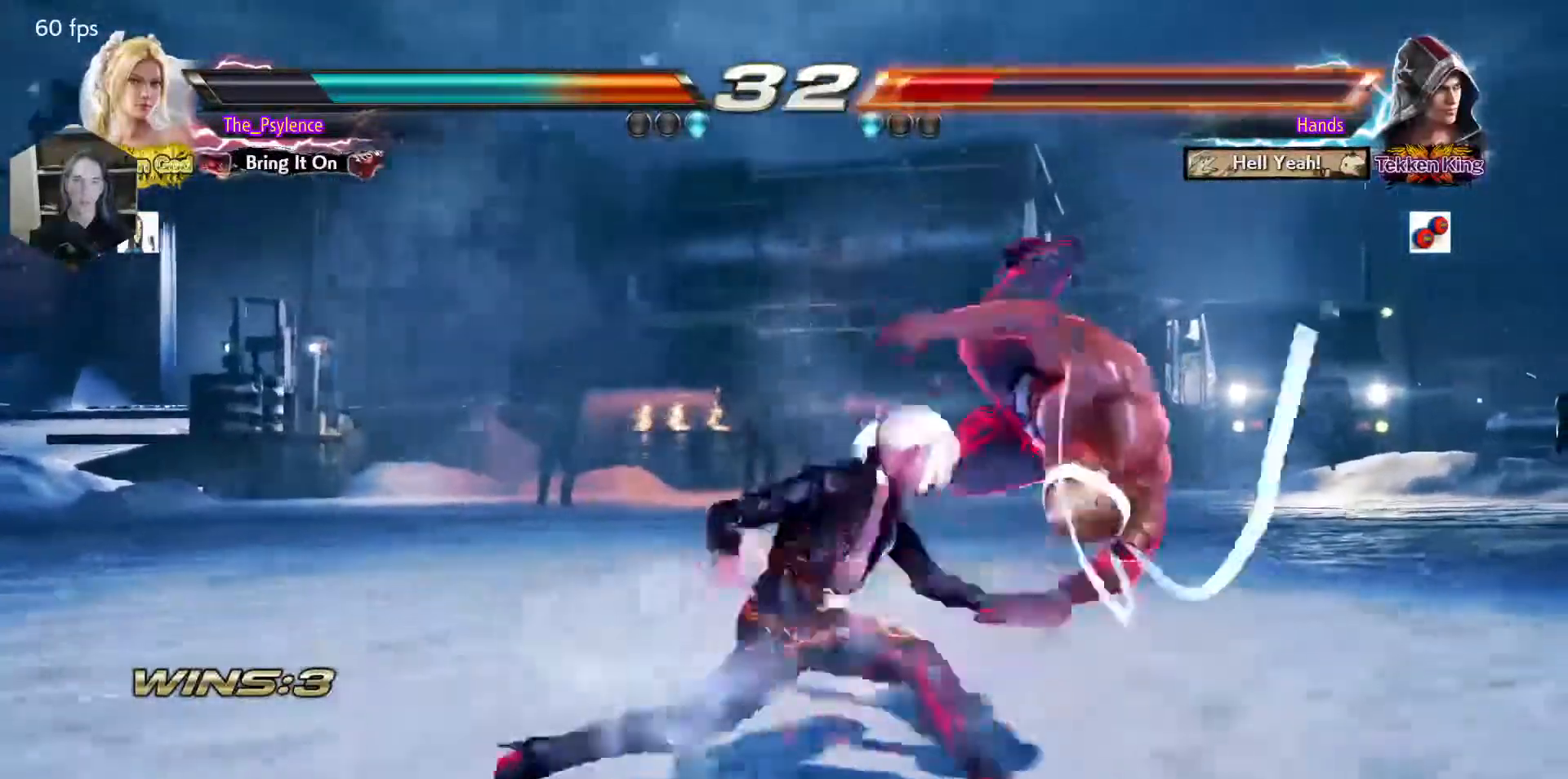
{"buttons": ["TRIANGLE", "DPAD_RIGHT"], "events": [[450, "DPAD_RIGHT", "down"]]}
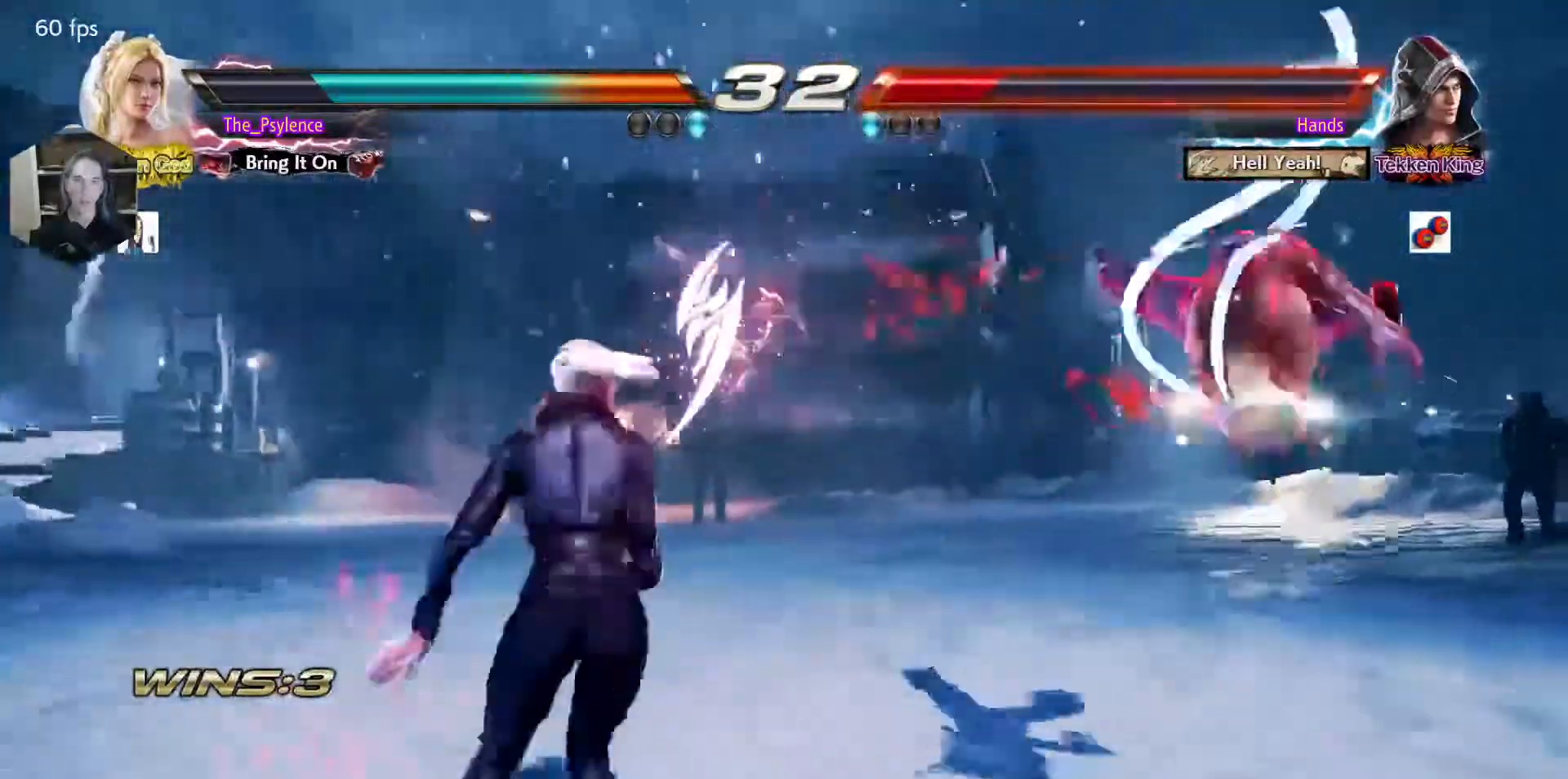
{"buttons": [], "events": [[50, "DPAD_RIGHT", "up"], [150, "DPAD_RIGHT", "down"], [200, "DPAD_RIGHT", "up"], [250, "DPAD_RIGHT", "down"], [267, "SQUARE", "down"], [300, "DPAD_RIGHT", "up"], [350, "SQUARE", "up"], [367, "TRIANGLE", "up"]]}
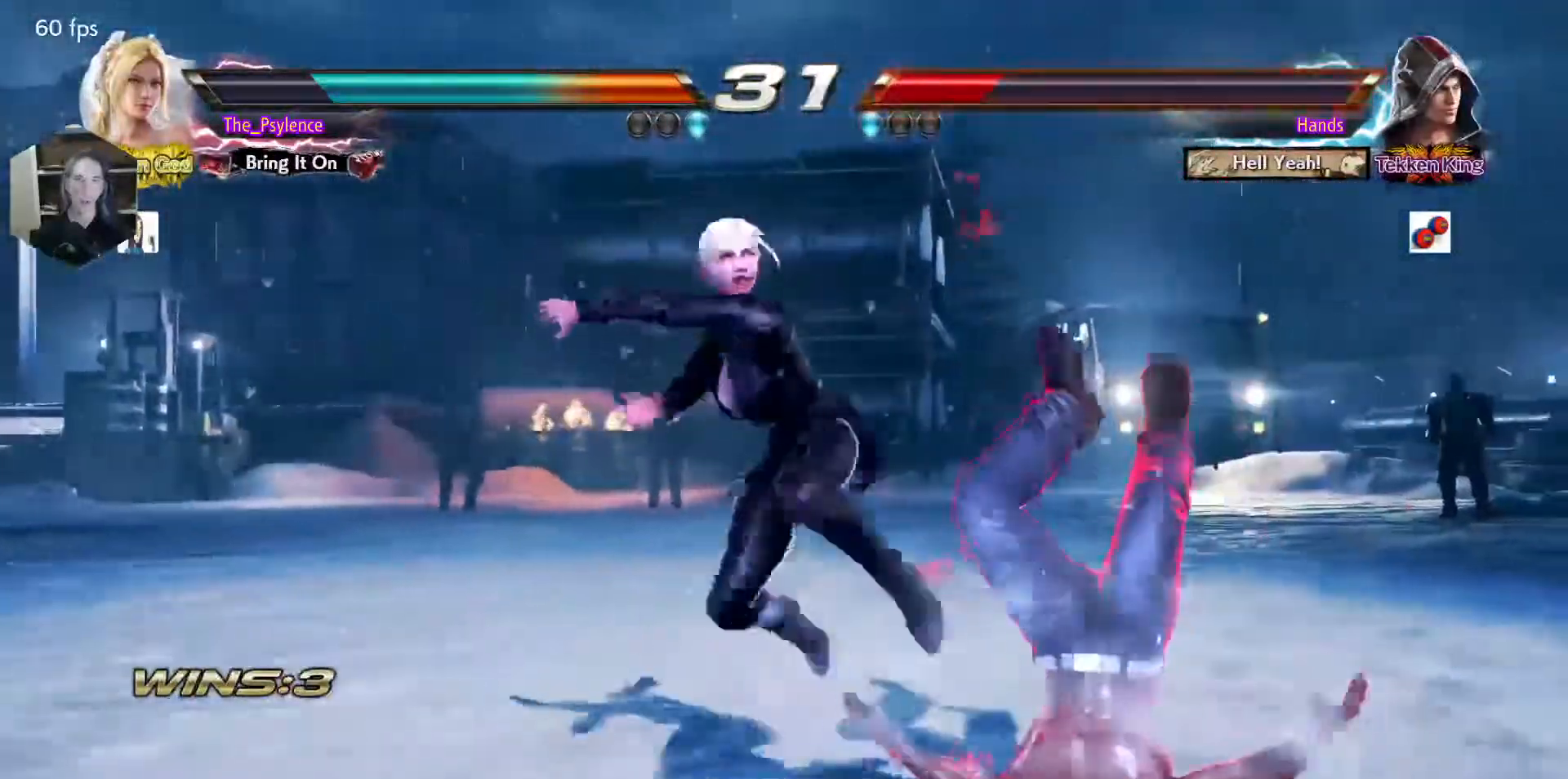
{"buttons": [], "events": []}
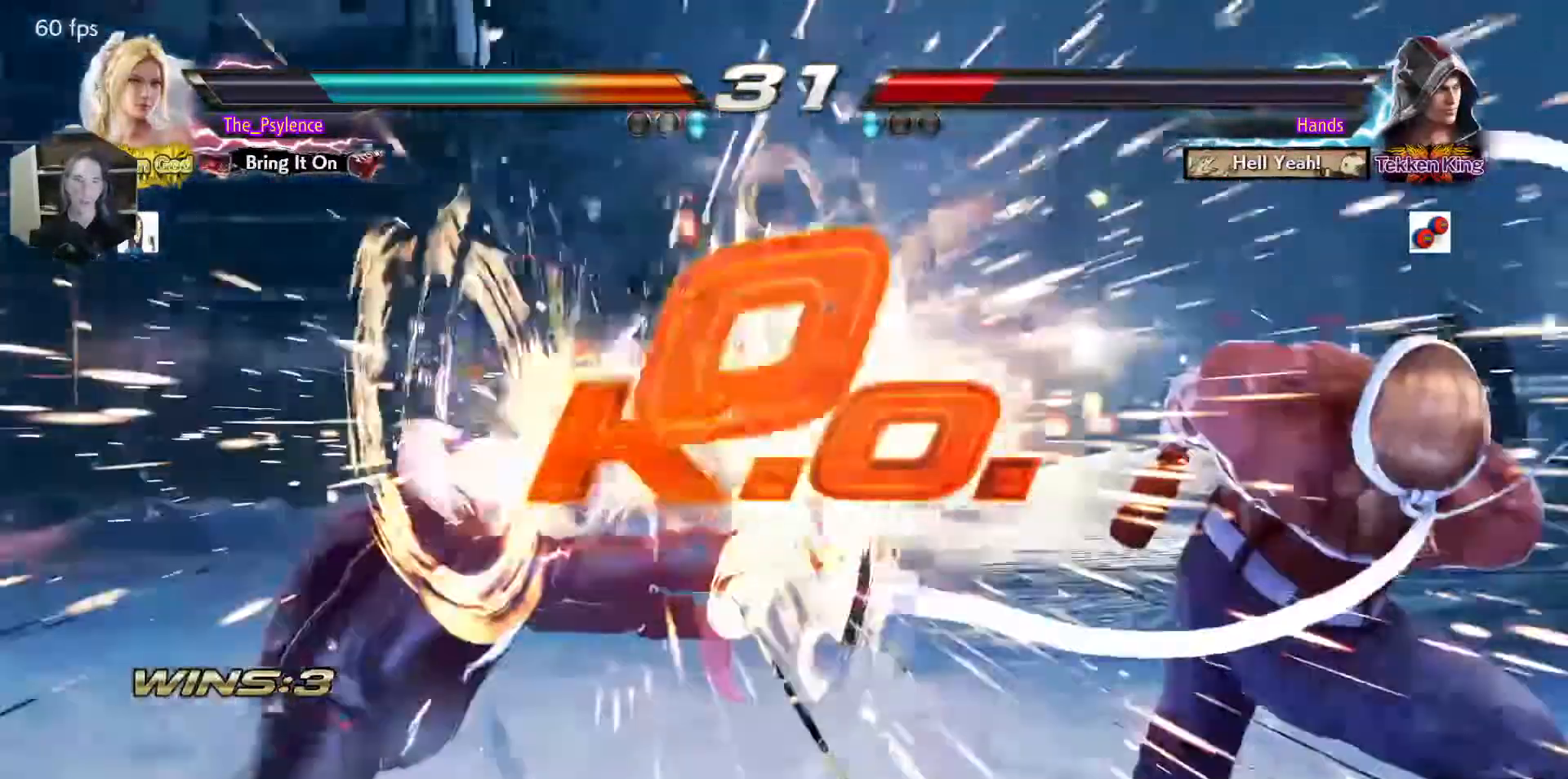
{"buttons": [], "events": []}
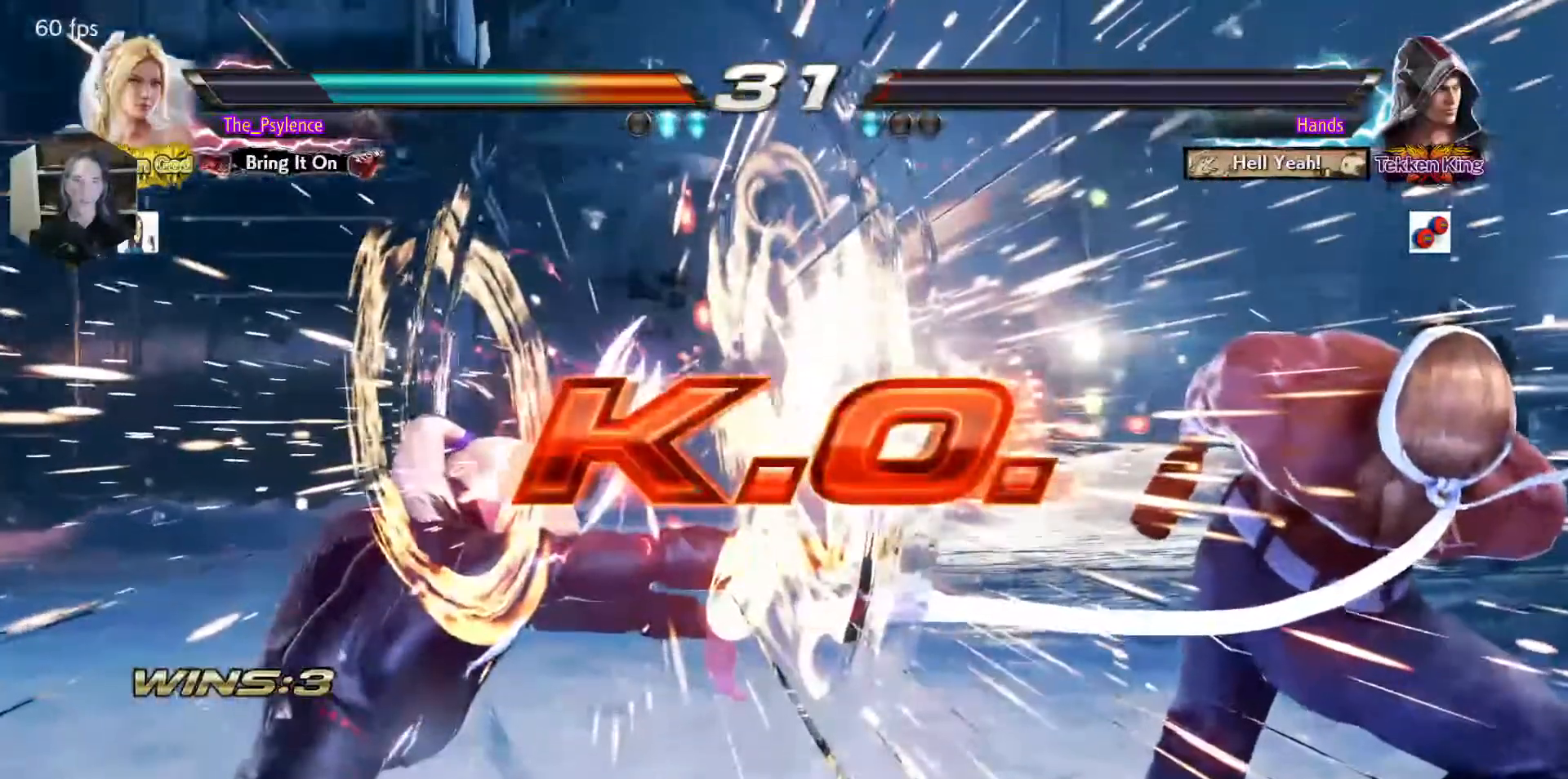
{"buttons": [], "events": []}